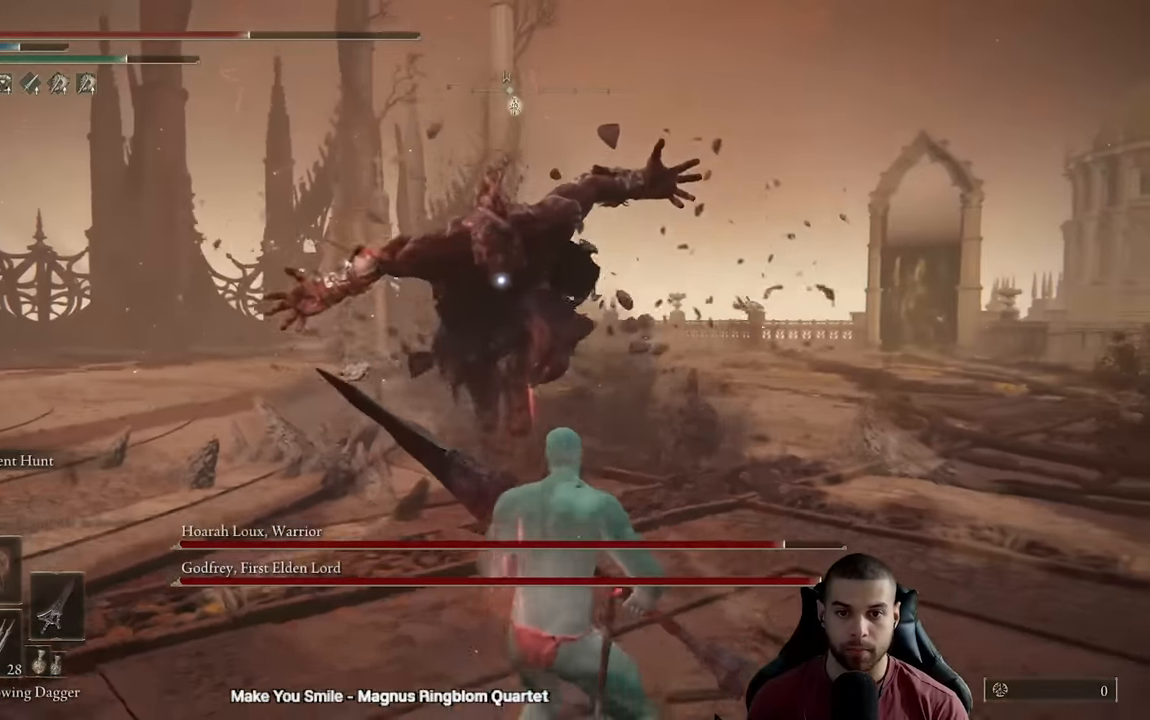
Gameplay with a controller (Xbox layout); each line is a JSON object with the inputs held at the frame after it (dt_ms = milliseconds from this image to that frame). "events" lists button and stick changes between this image and that frame as [ms after this image, input, new state], when the widget could be followed in between.
{"dt_ms": 500, "buttons": [], "left_stick": "up", "right_stick": "center", "events": [[150, "left_stick", "up-right"], [167, "B", "down"], [267, "B", "up"], [300, "left_stick", "up"]]}
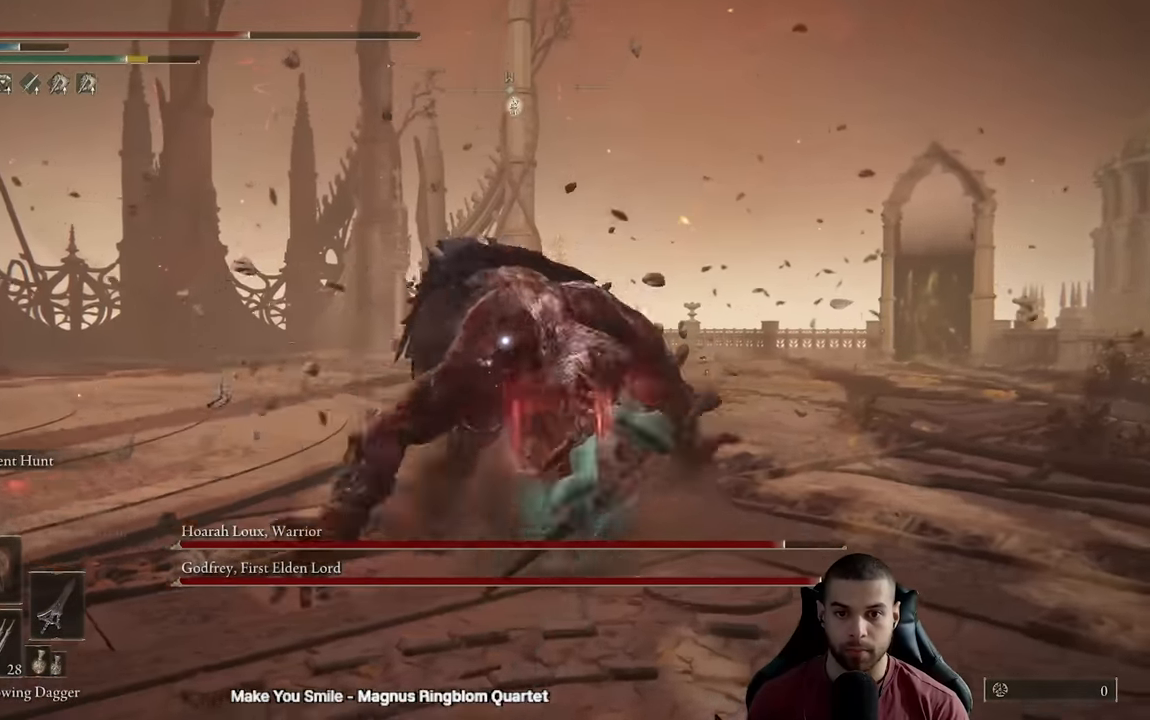
{"dt_ms": 500, "buttons": [], "left_stick": "up", "right_stick": "center", "events": [[150, "R1", "down"], [233, "R1", "up"]]}
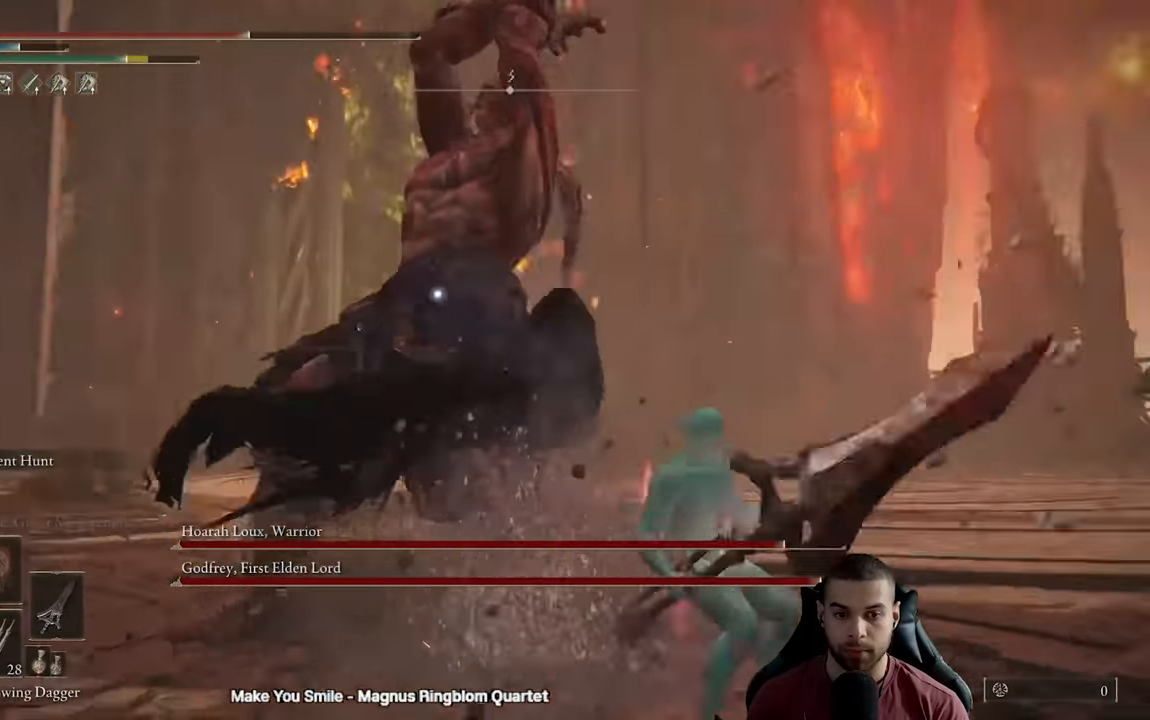
{"dt_ms": 1000, "buttons": ["B"], "left_stick": "right", "right_stick": "center"}
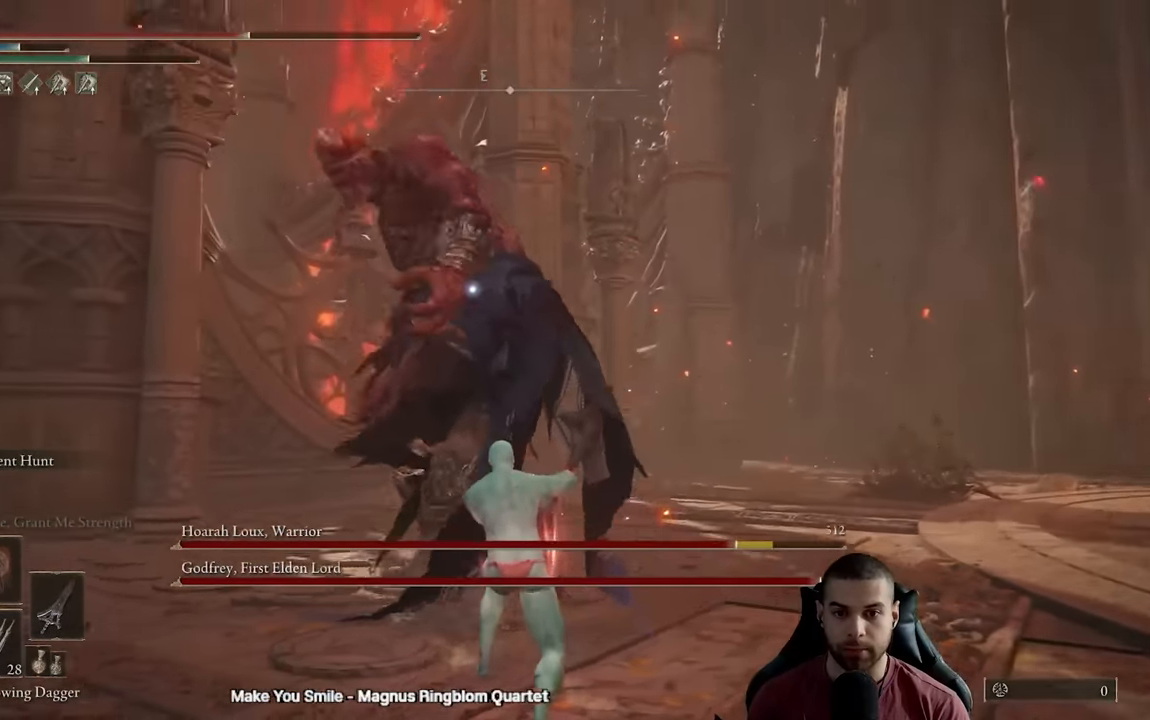
{"dt_ms": 500, "buttons": [], "left_stick": "up-right", "right_stick": "center", "events": [[367, "B", "up"], [450, "left_stick", "up-right"]]}
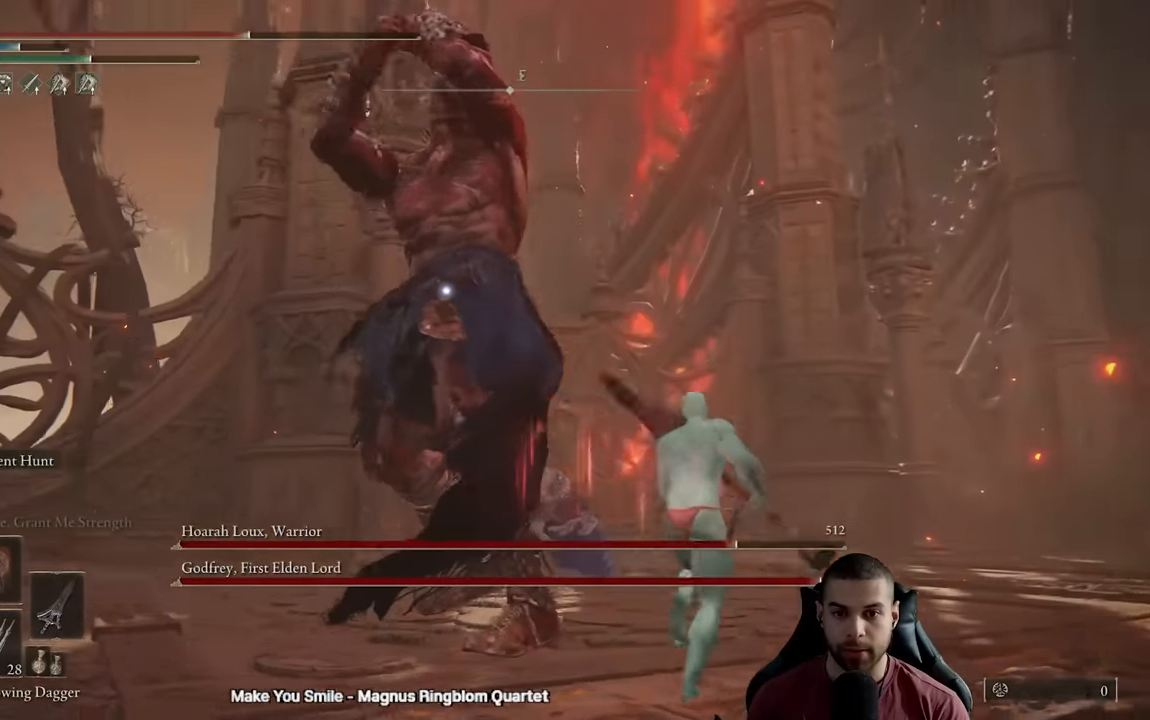
{"dt_ms": 500, "buttons": [], "left_stick": "down-right", "right_stick": "center"}
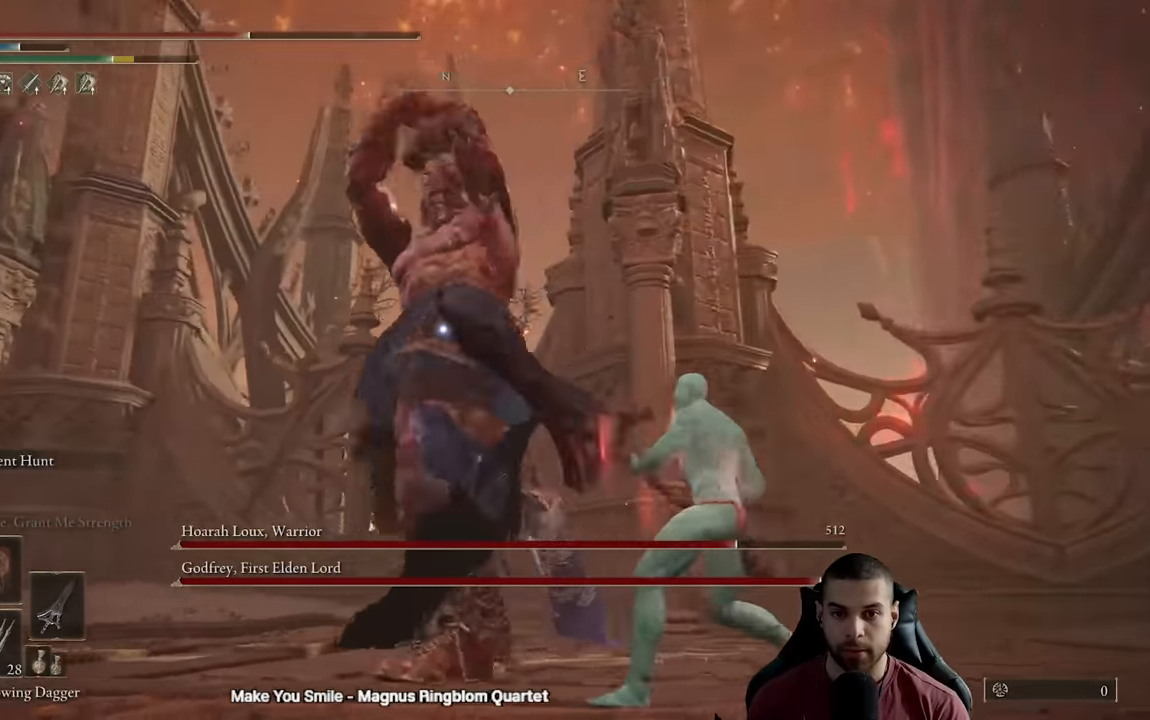
{"dt_ms": 500, "buttons": [], "left_stick": "down-right", "right_stick": "center", "events": [[67, "R3", "down"], [83, "right_stick", "down-left"], [200, "R3", "up"], [417, "right_stick", "center"]]}
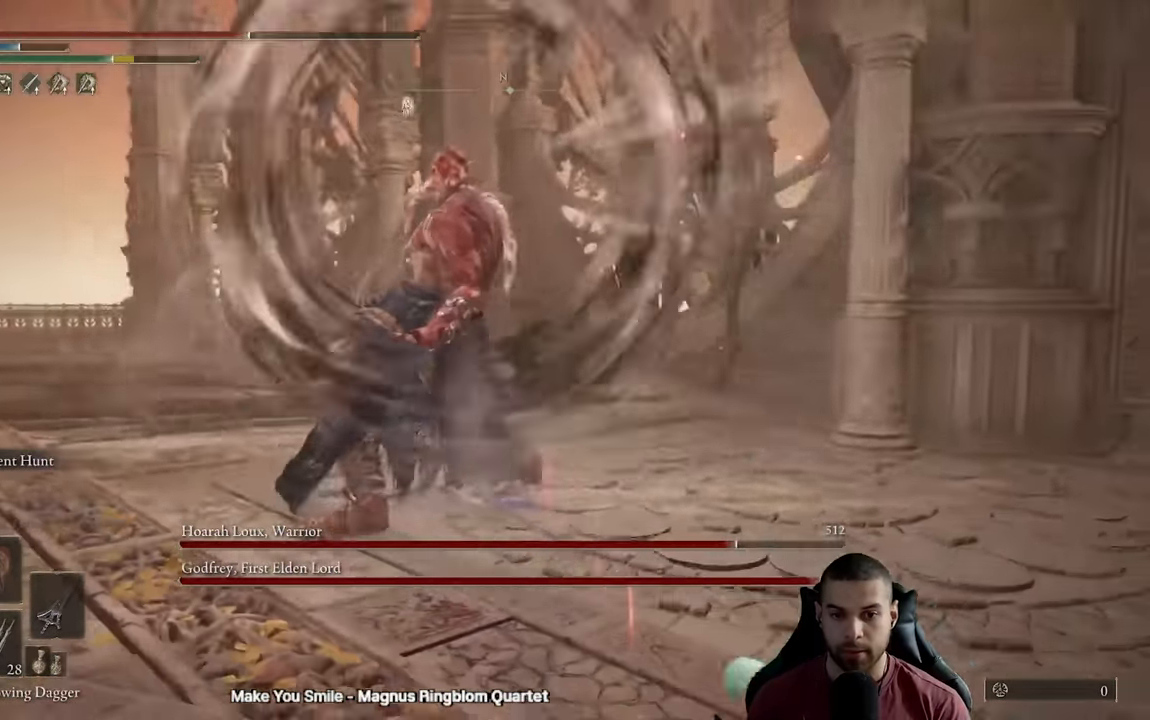
{"dt_ms": 1000, "buttons": ["B"], "left_stick": "down", "right_stick": "center"}
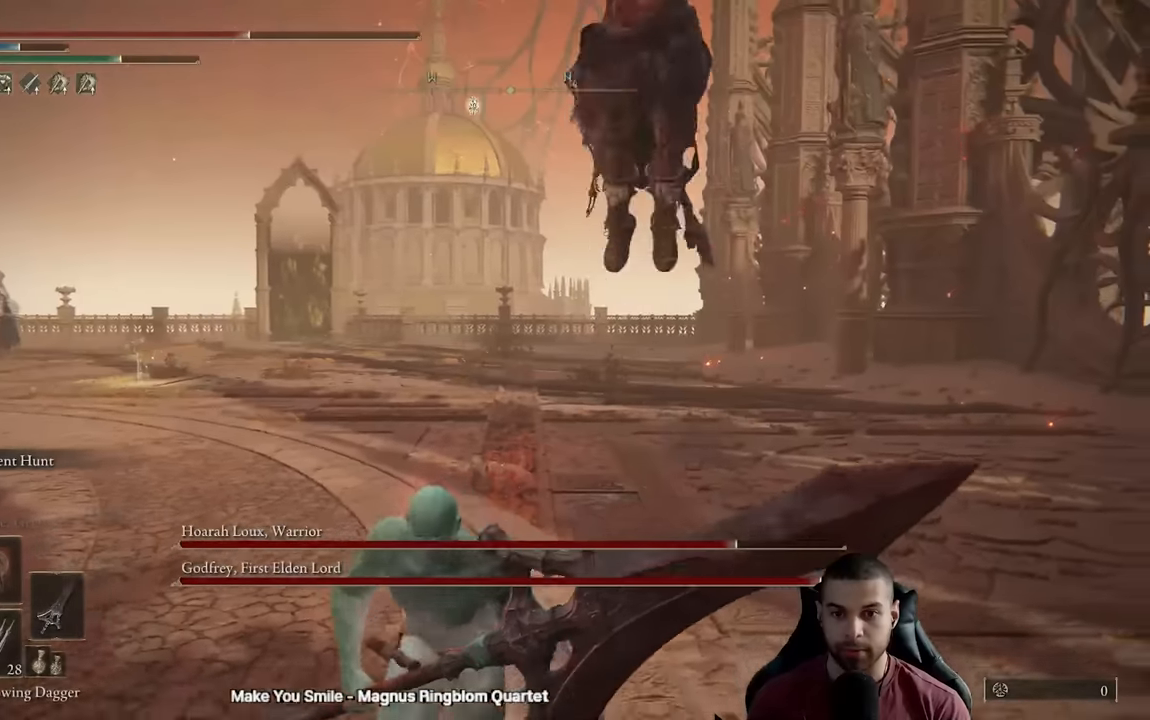
{"dt_ms": 500, "buttons": [], "left_stick": "down-left", "right_stick": "center", "events": [[183, "right_stick", "left"], [267, "left_stick", "down-left"], [283, "right_stick", "center"], [483, "B", "up"]]}
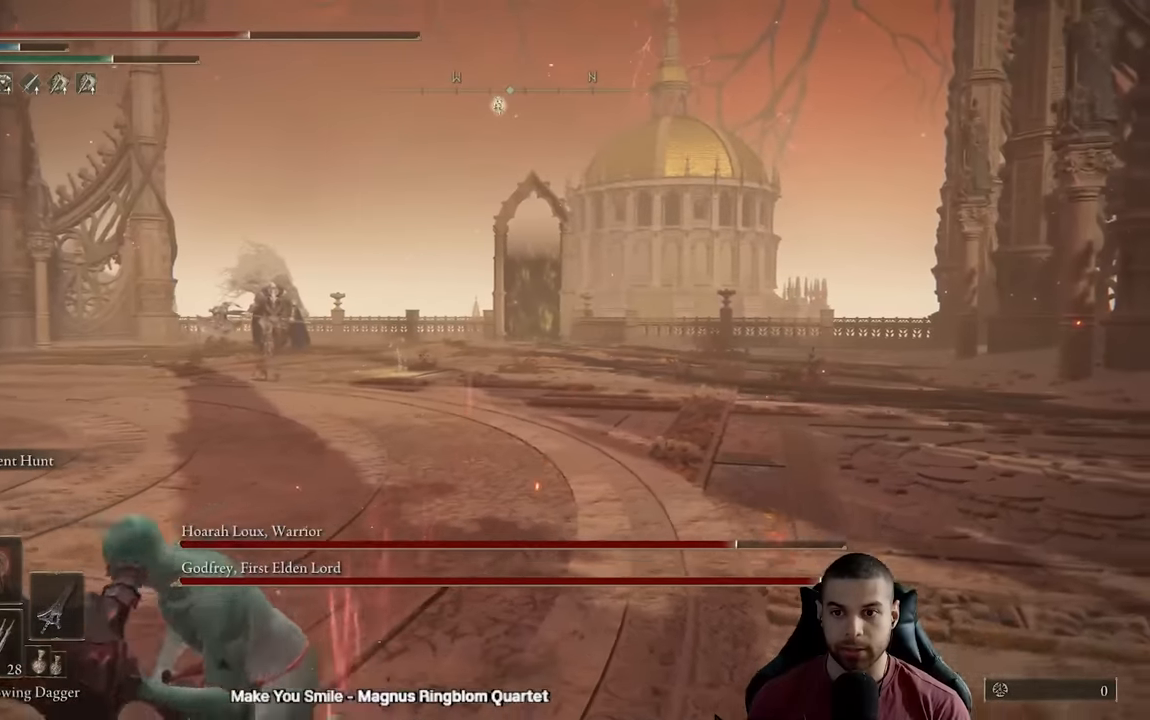
{"dt_ms": 500, "buttons": [], "left_stick": "down-left", "right_stick": "down-right", "events": [[200, "B", "down"], [333, "B", "up"], [467, "right_stick", "down-right"]]}
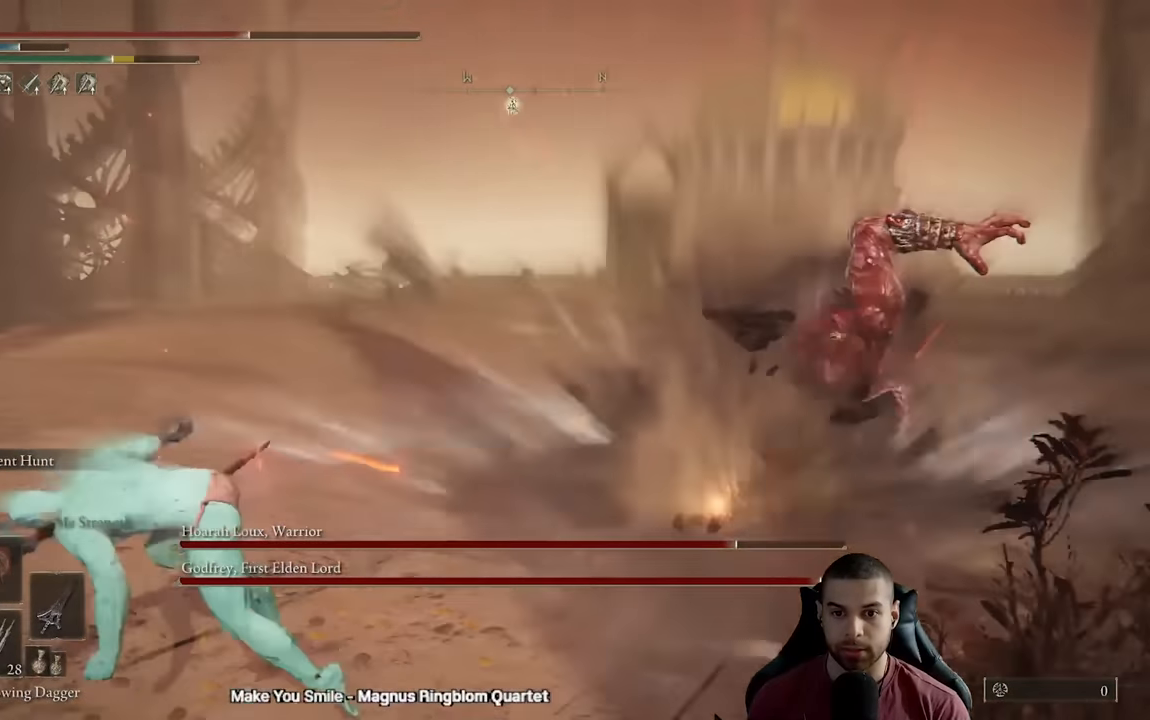
{"dt_ms": 500, "buttons": [], "left_stick": "down-left", "right_stick": "center", "events": [[100, "right_stick", "right"], [267, "right_stick", "center"], [367, "right_stick", "right"], [483, "right_stick", "center"]]}
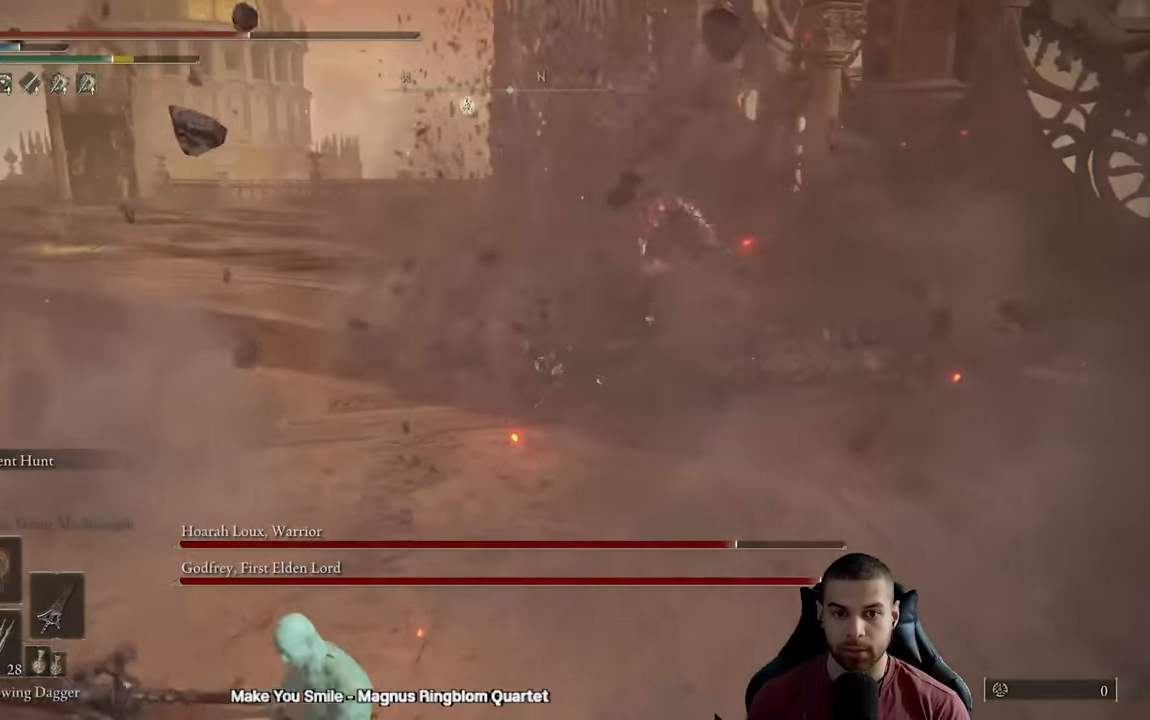
{"dt_ms": 500, "buttons": [], "left_stick": "down-left", "right_stick": "center", "events": [[417, "B", "down"], [500, "B", "up"]]}
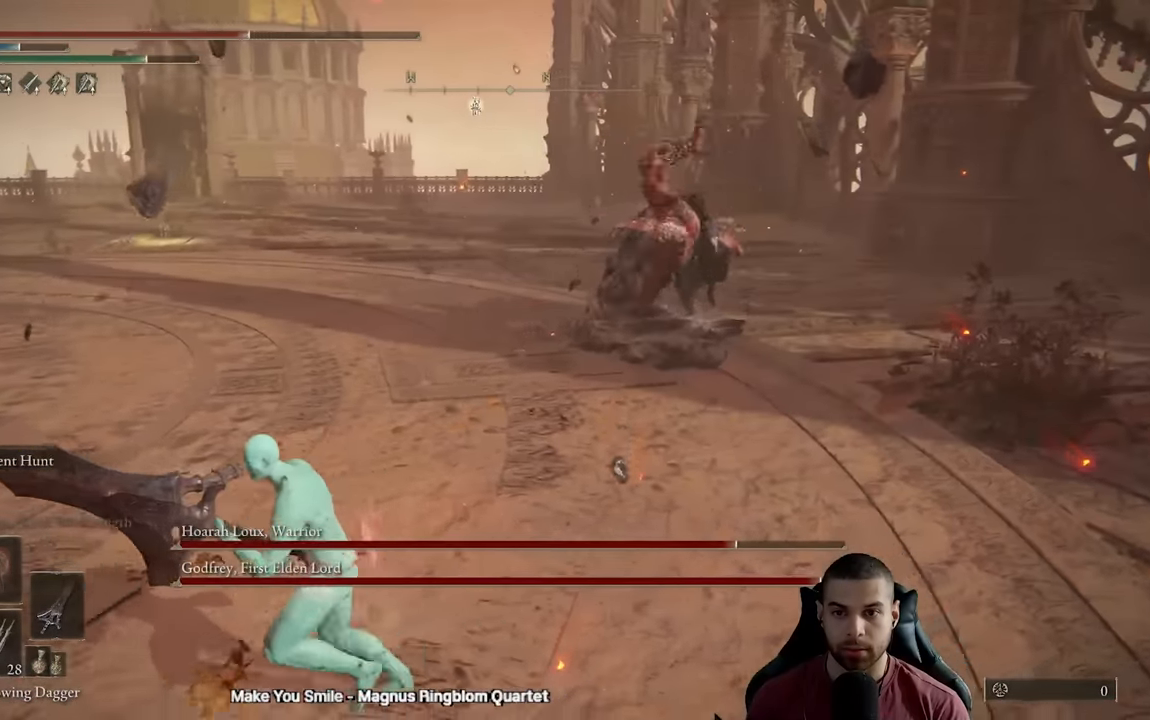
{"dt_ms": 500, "buttons": ["B"], "left_stick": "left", "right_stick": "center", "events": [[100, "right_stick", "down"], [200, "right_stick", "center"], [383, "B", "down"], [400, "left_stick", "left"]]}
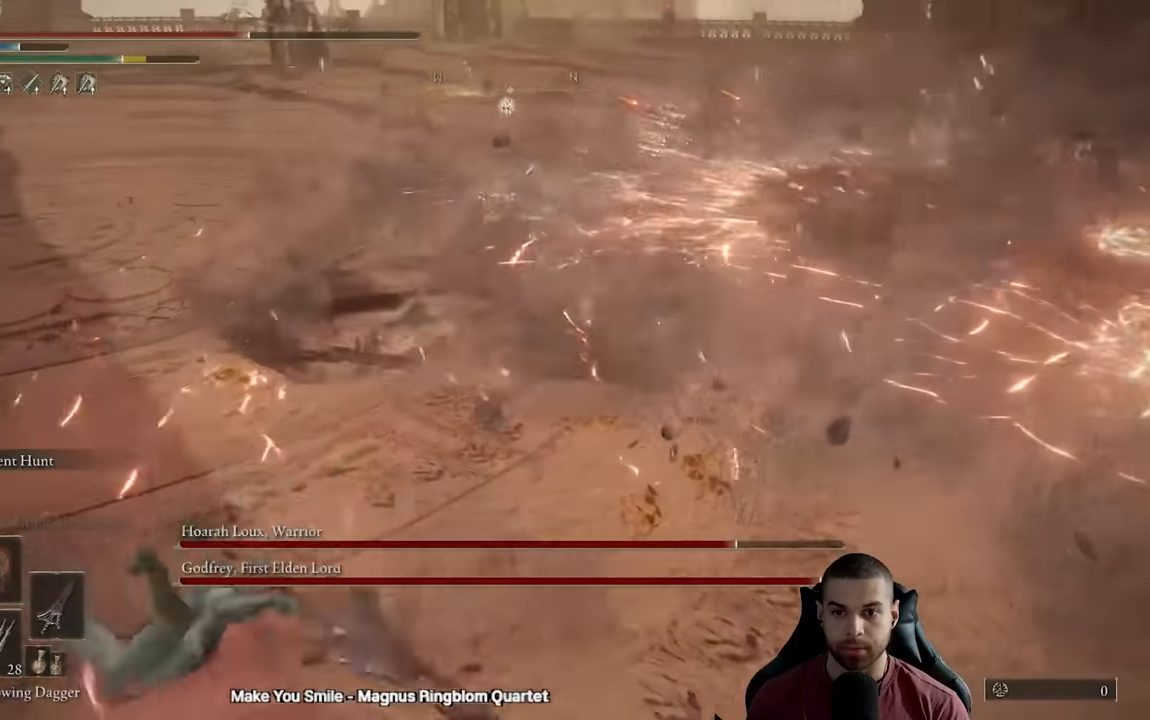
{"dt_ms": 500, "buttons": ["B"], "left_stick": "up-left", "right_stick": "center"}
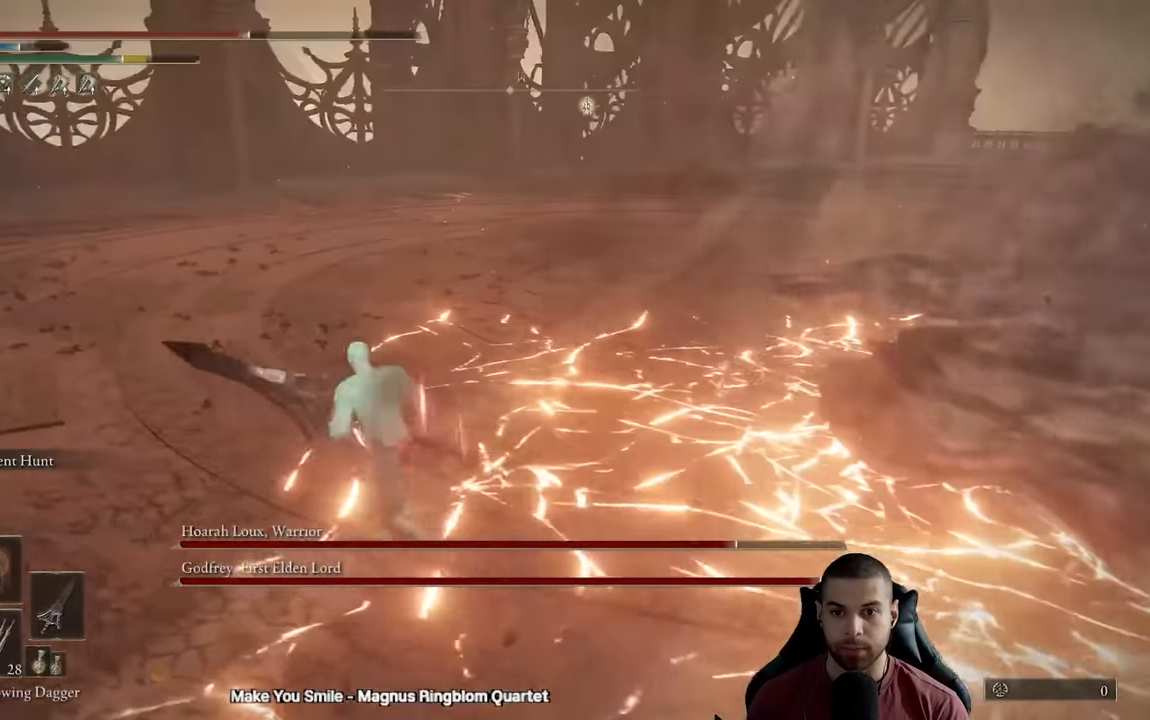
{"dt_ms": 500, "buttons": ["B"], "left_stick": "left", "right_stick": "right", "events": [[317, "right_stick", "right"], [383, "left_stick", "left"]]}
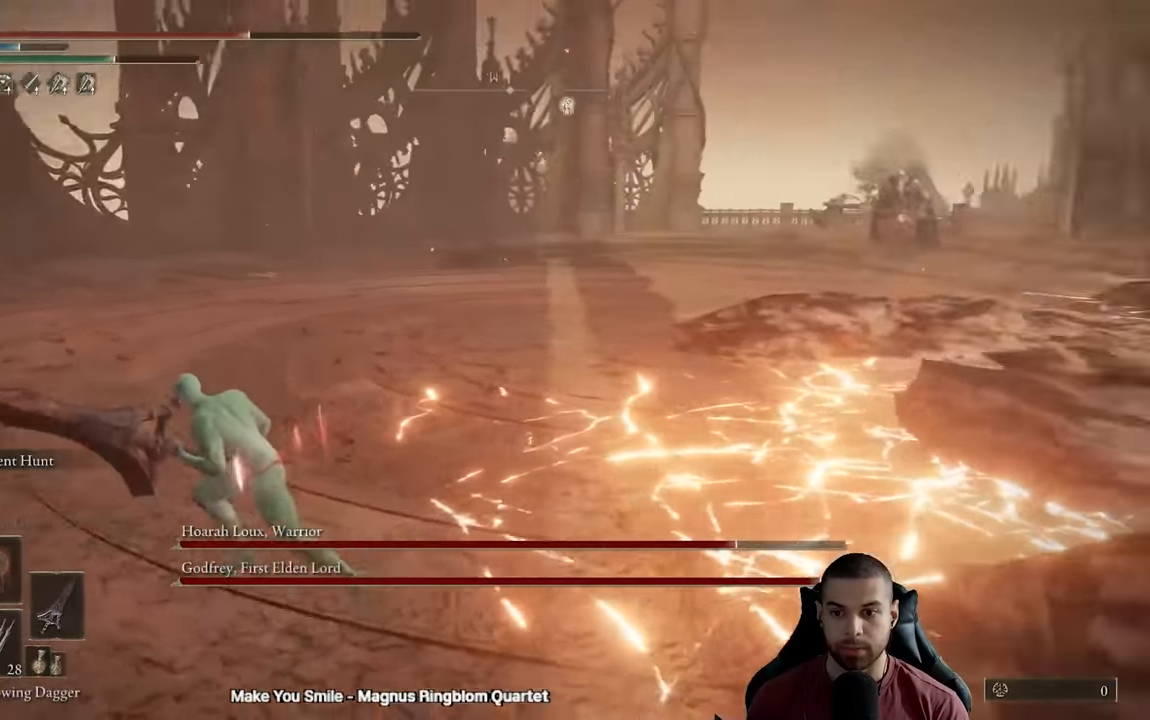
{"dt_ms": 1000, "buttons": [], "left_stick": "down-left", "right_stick": "center"}
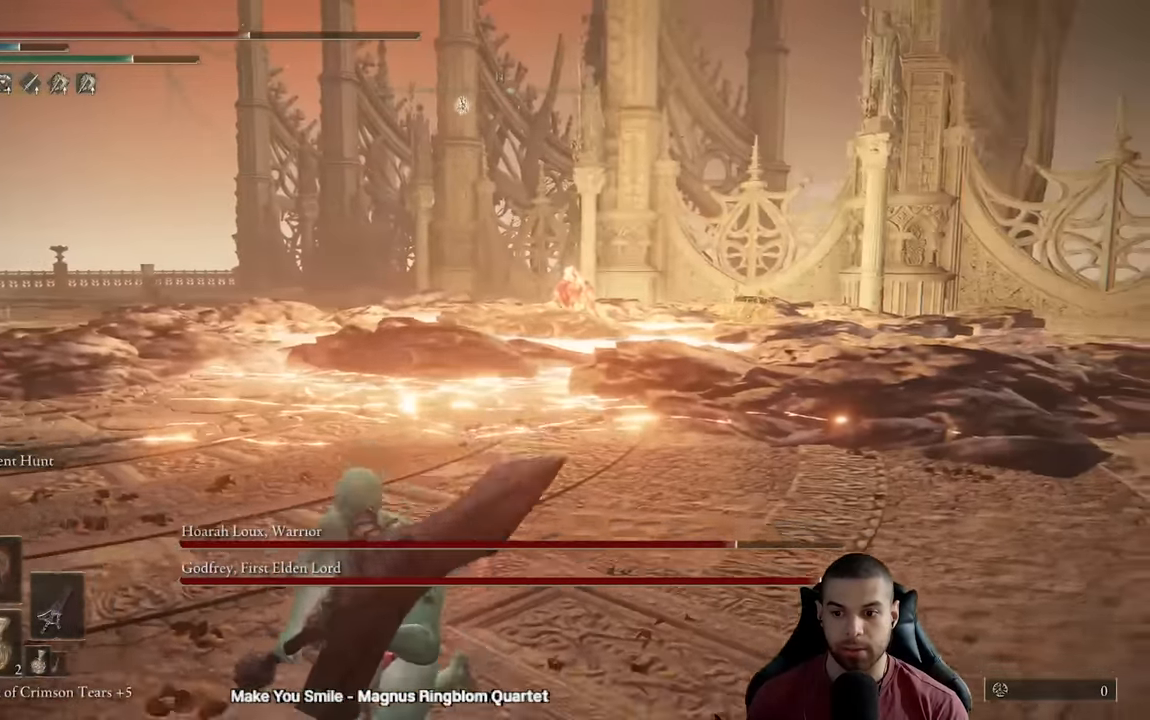
{"dt_ms": 500, "buttons": [], "left_stick": "down-left", "right_stick": "center", "events": [[133, "X", "down"], [217, "X", "up"], [383, "right_stick", "right"], [467, "right_stick", "center"]]}
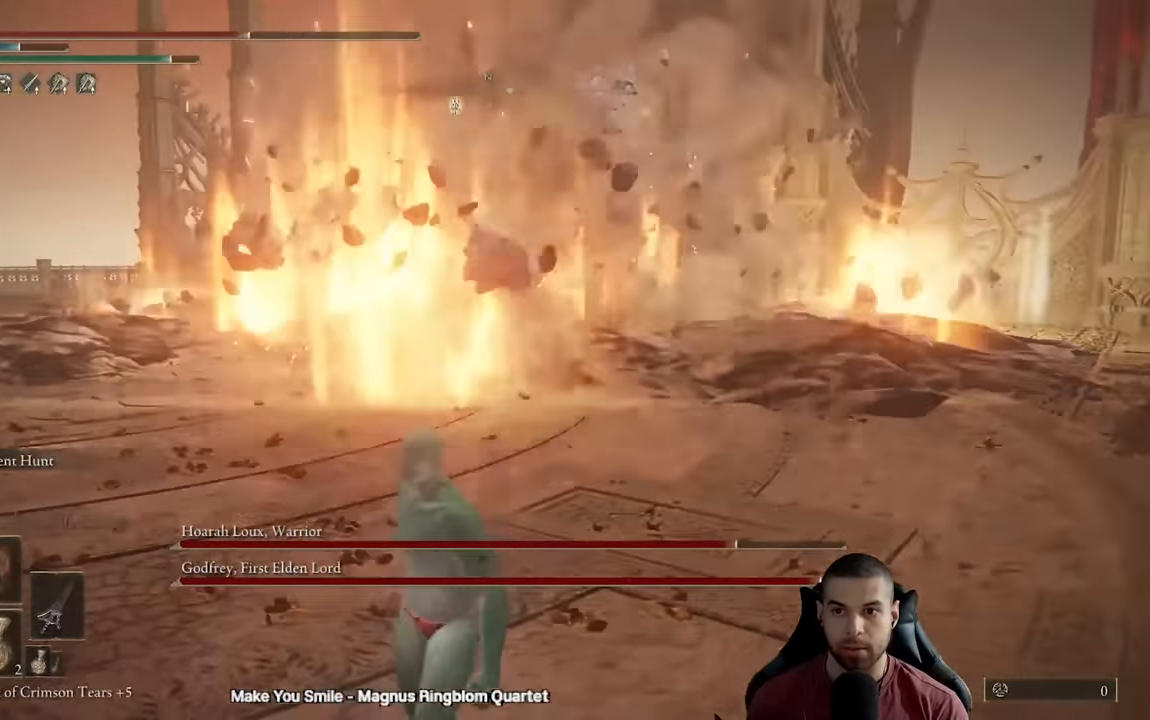
{"dt_ms": 500, "buttons": [], "left_stick": "left", "right_stick": "right", "events": [[283, "B", "down"], [283, "left_stick", "left"], [317, "B", "up"], [467, "right_stick", "right"]]}
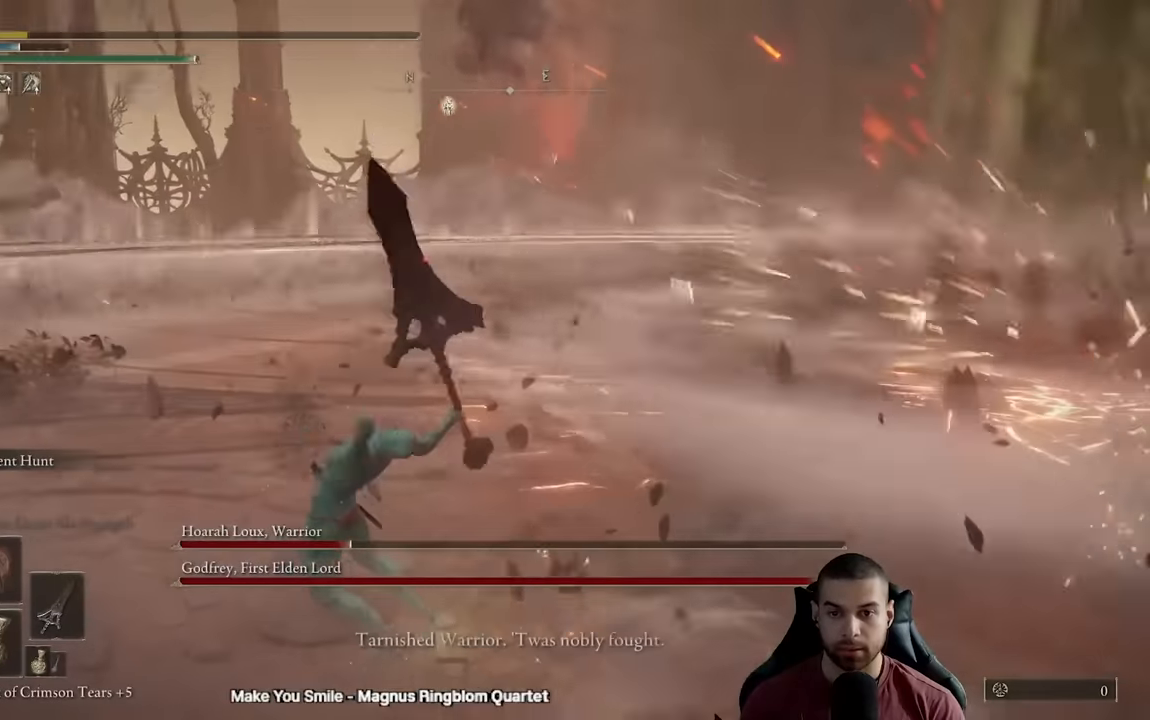
{"dt_ms": 500, "buttons": [], "left_stick": "left", "right_stick": "center", "events": [[83, "right_stick", "center"], [200, "B", "down"], [267, "B", "up"], [350, "B", "down"], [433, "B", "up"]]}
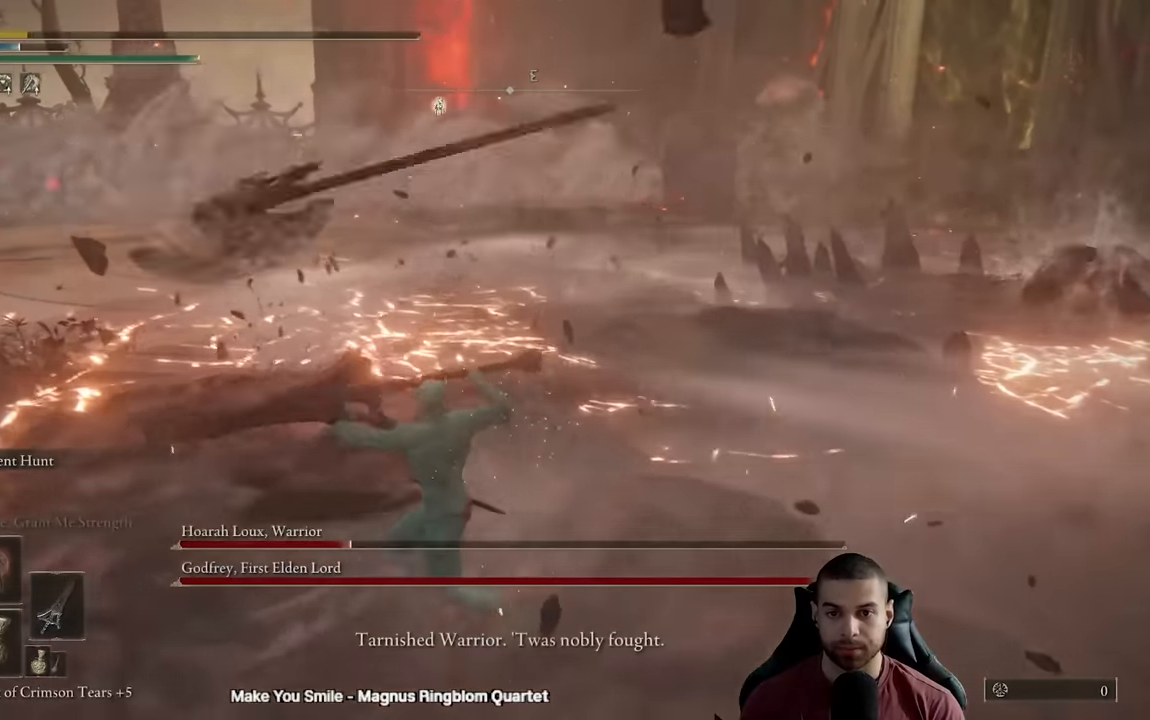
{"dt_ms": 500, "buttons": [], "left_stick": "center", "right_stick": "center", "events": [[183, "left_stick", "center"]]}